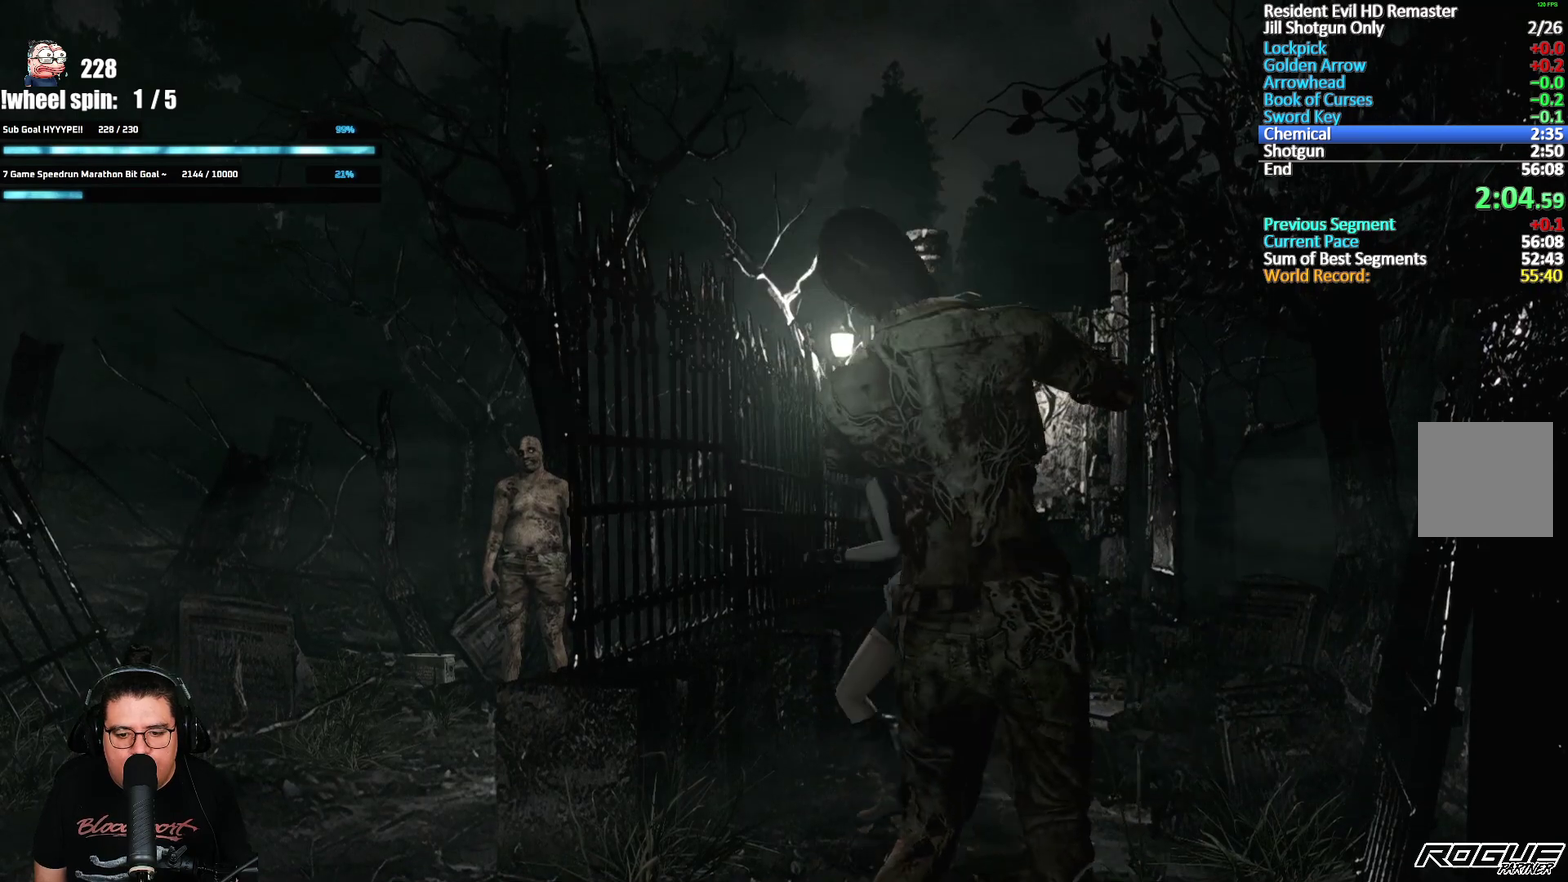
Gameplay with a controller (Xbox layout); each line is a JSON object with the inputs held at the frame after it. "events" lists button and stick changes between this image and that frame as [ms after this image, input, new state], when the widget could be followed in between.
{"buttons": [], "left_stick": "down-left", "right_stick": "center", "events": [[67, "left_stick", "down-left"]]}
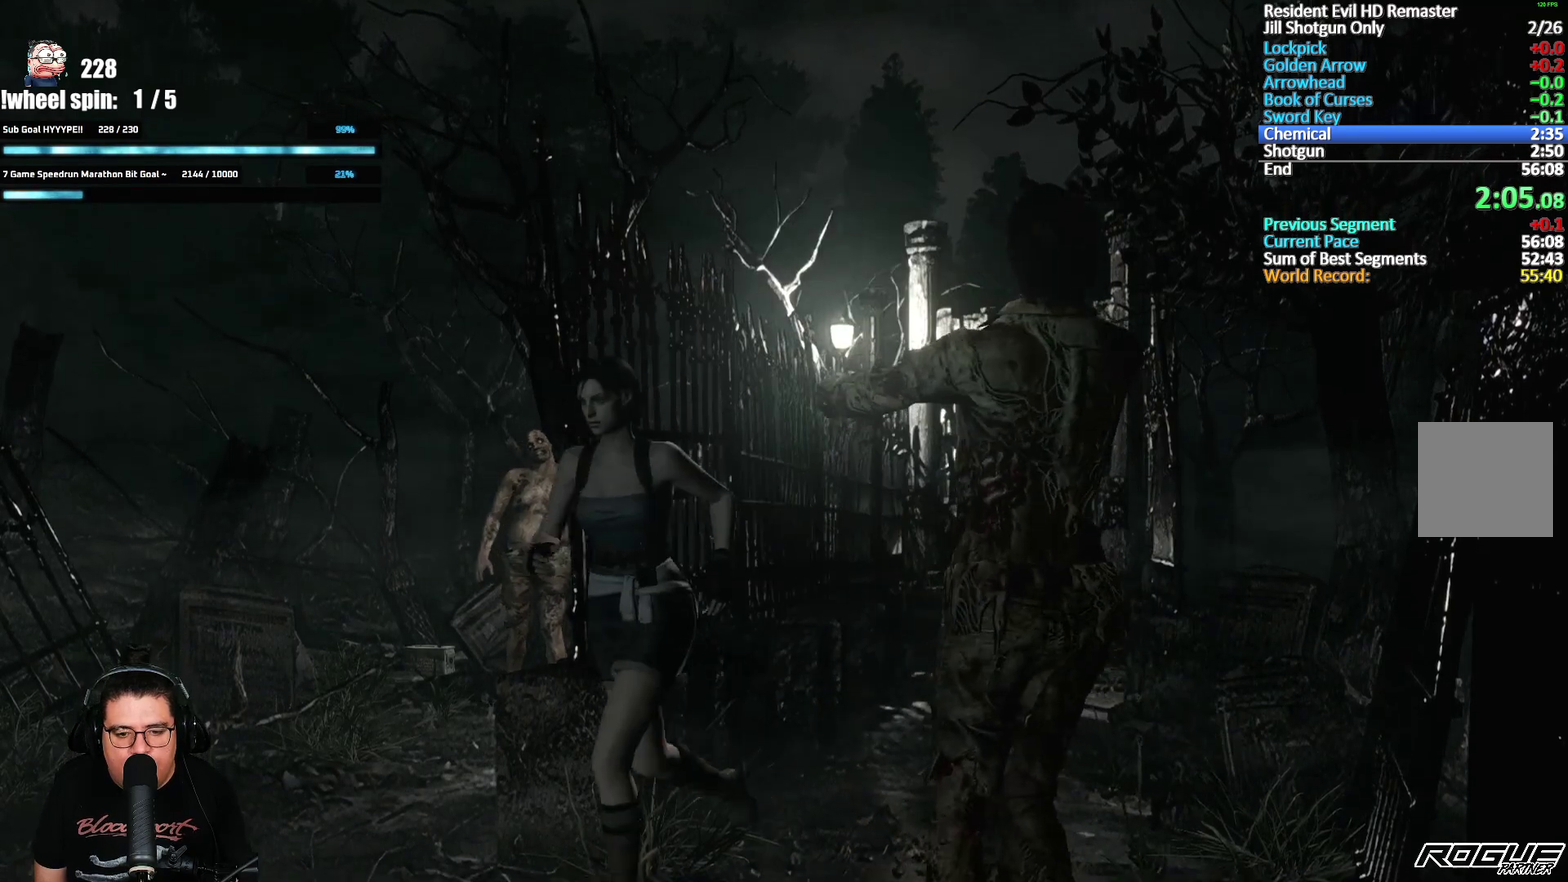
{"buttons": [], "left_stick": "down", "right_stick": "center", "events": [[150, "left_stick", "down"]]}
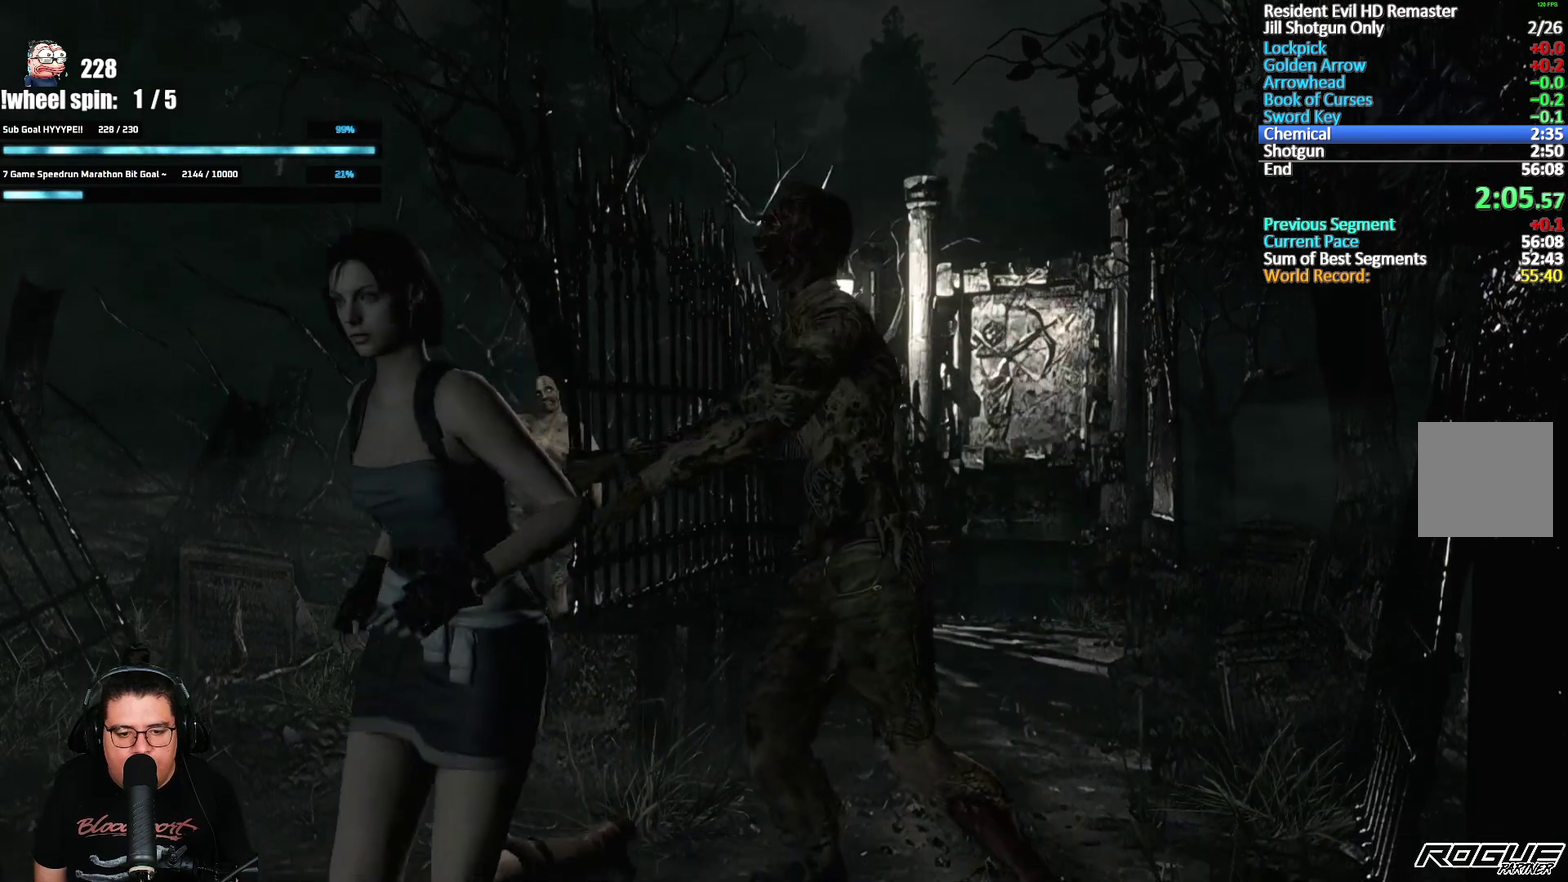
{"buttons": [], "left_stick": "down", "right_stick": "center", "events": []}
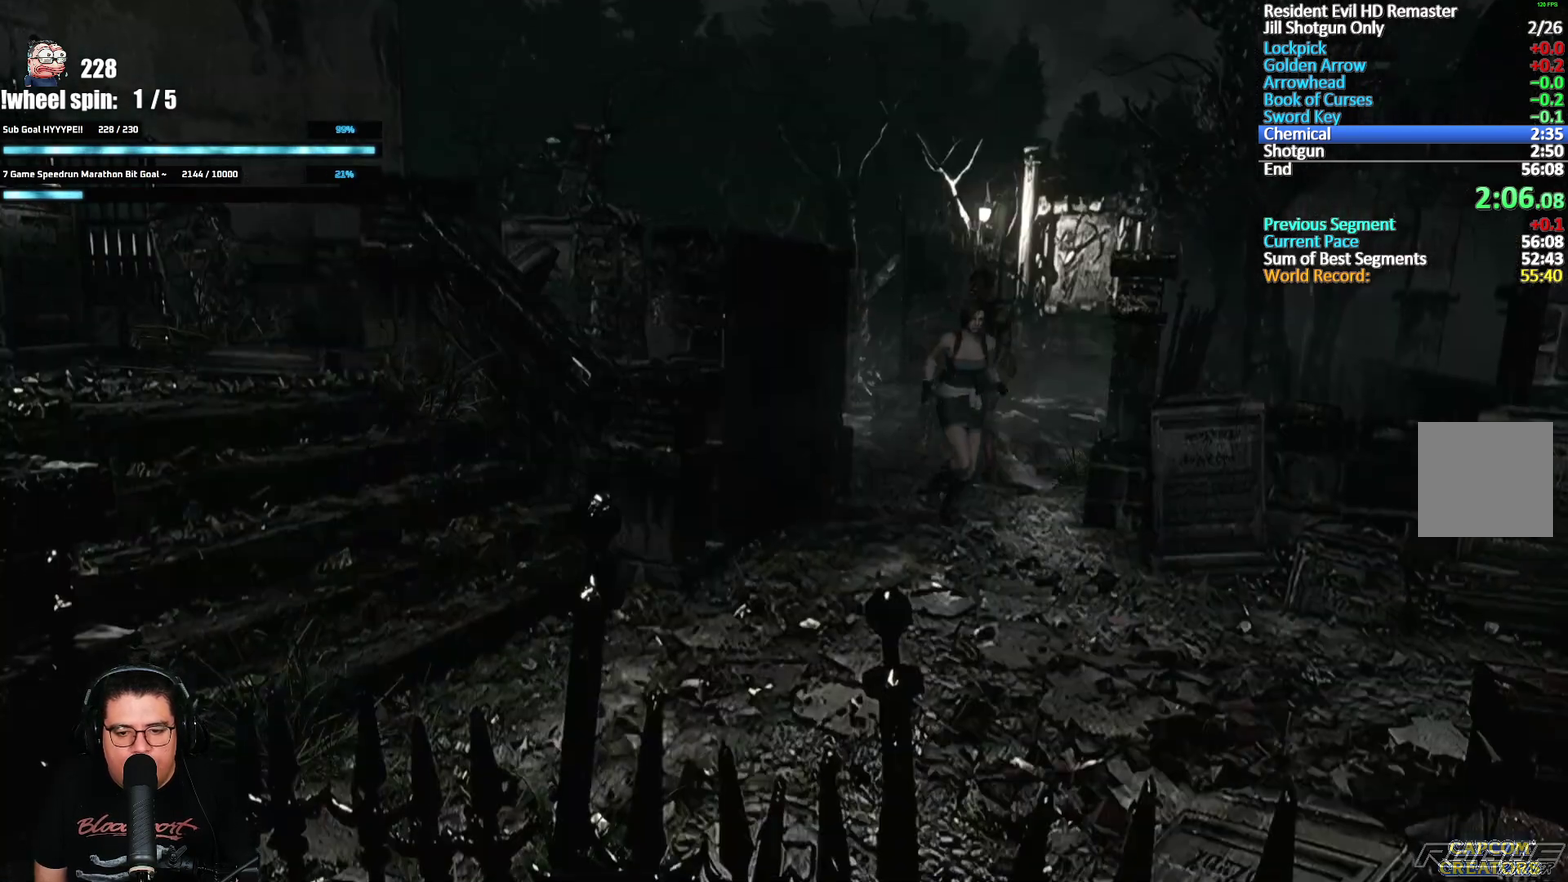
{"buttons": ["X", "DPAD_UP"], "left_stick": "center", "right_stick": "center", "events": [[33, "left_stick", "down-left"], [317, "left_stick", "down"], [333, "DPAD_UP", "down"], [350, "X", "down"], [417, "left_stick", "center"]]}
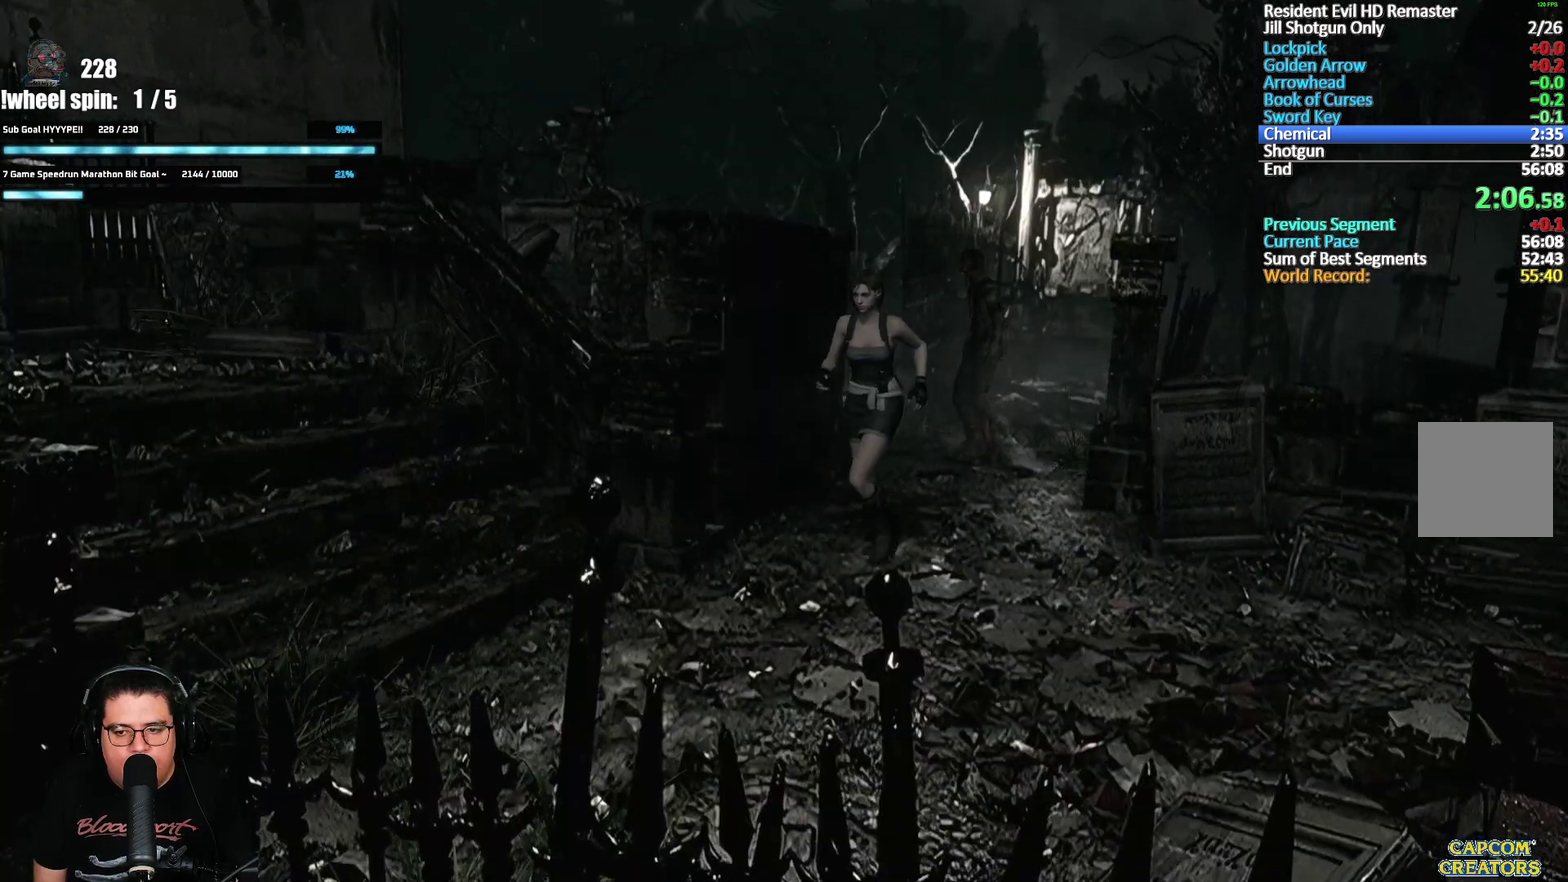
{"buttons": ["X", "DPAD_UP", "DPAD_RIGHT"], "left_stick": "center", "right_stick": "center", "events": [[400, "DPAD_RIGHT", "down"]]}
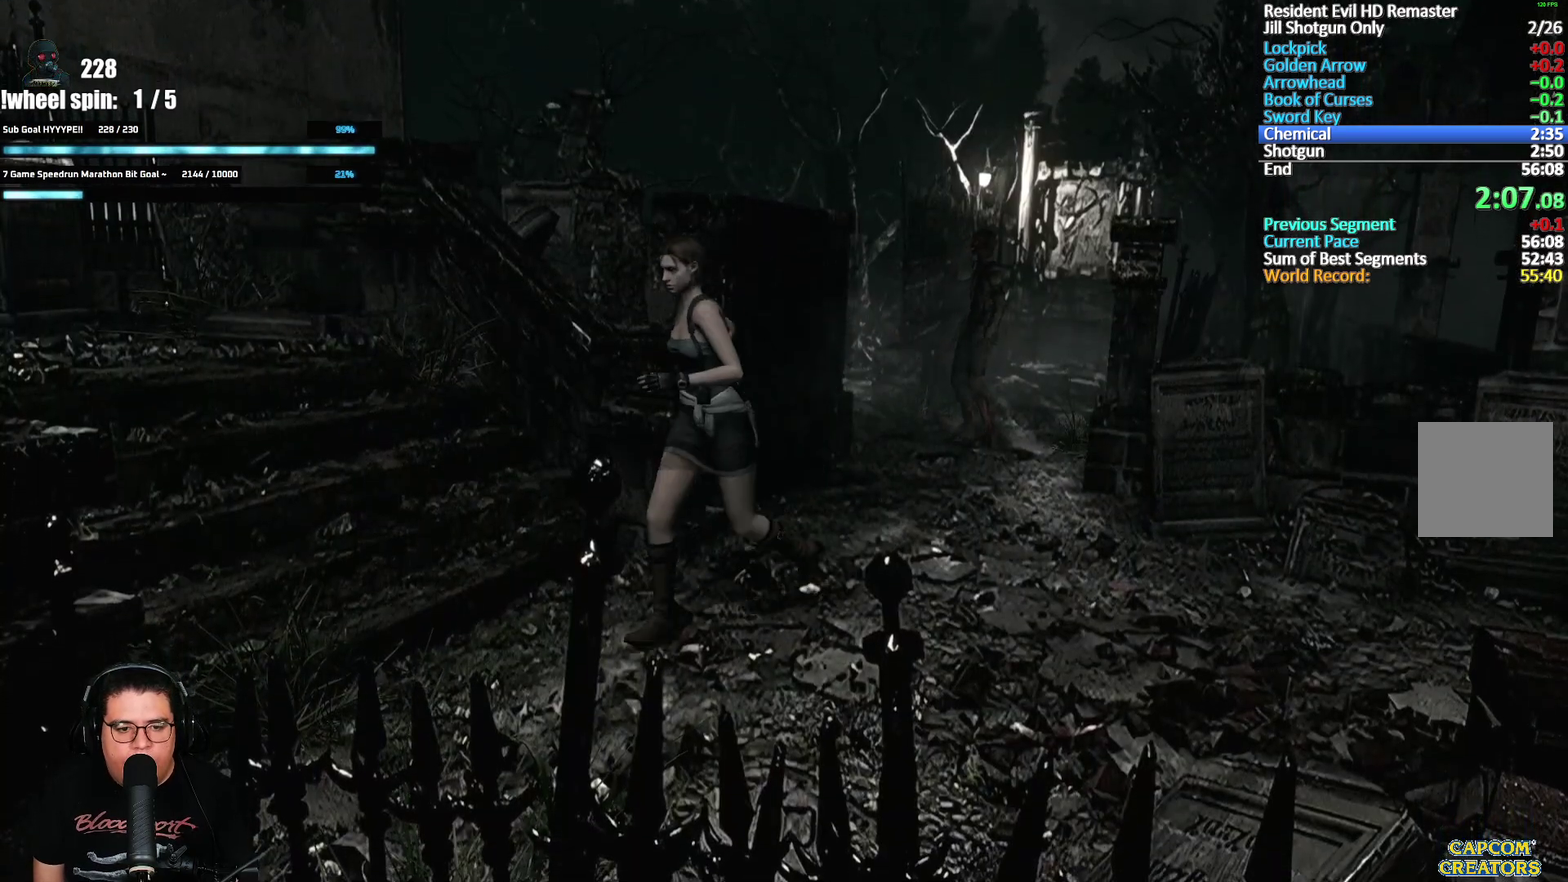
{"buttons": ["DPAD_UP"], "left_stick": "center", "right_stick": "right"}
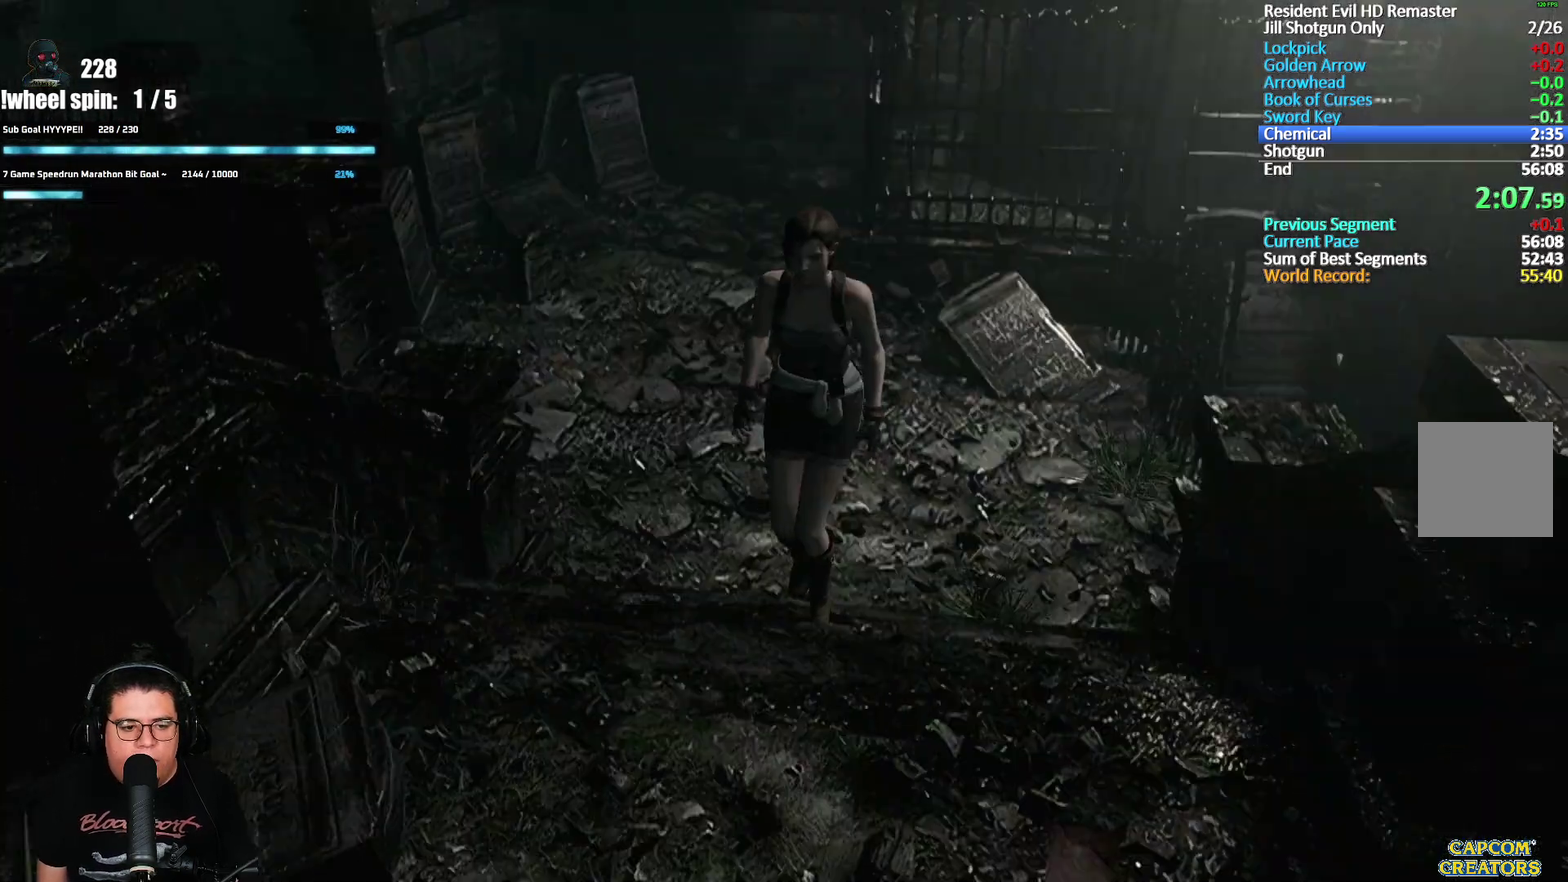
{"buttons": ["X", "DPAD_UP", "DPAD_LEFT"], "left_stick": "center", "right_stick": "center"}
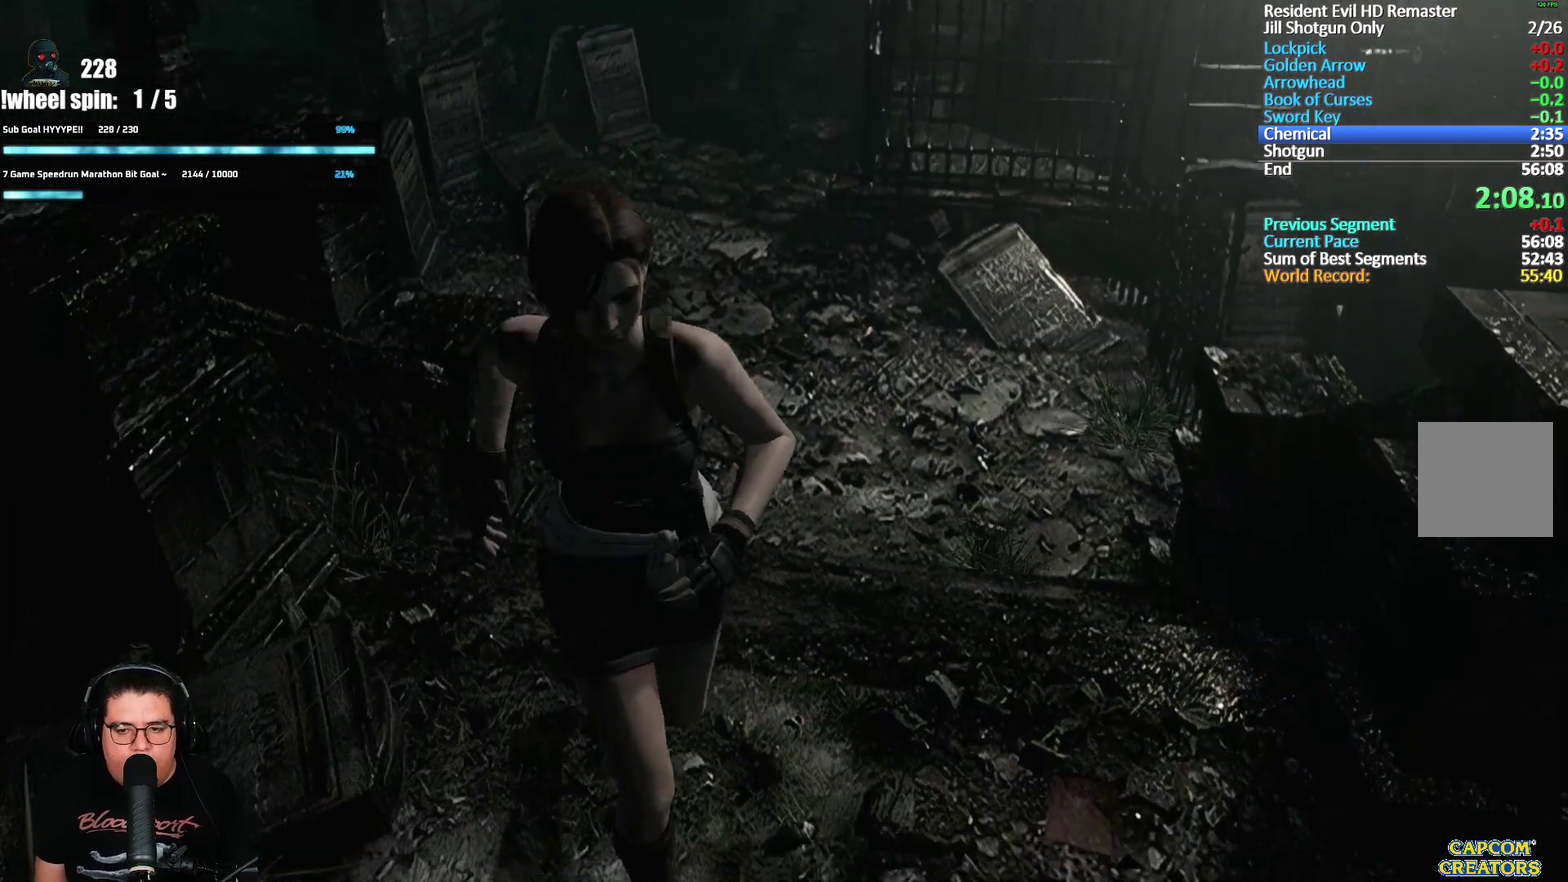
{"buttons": ["X", "DPAD_UP"], "left_stick": "center", "right_stick": "center", "events": [[233, "DPAD_LEFT", "up"]]}
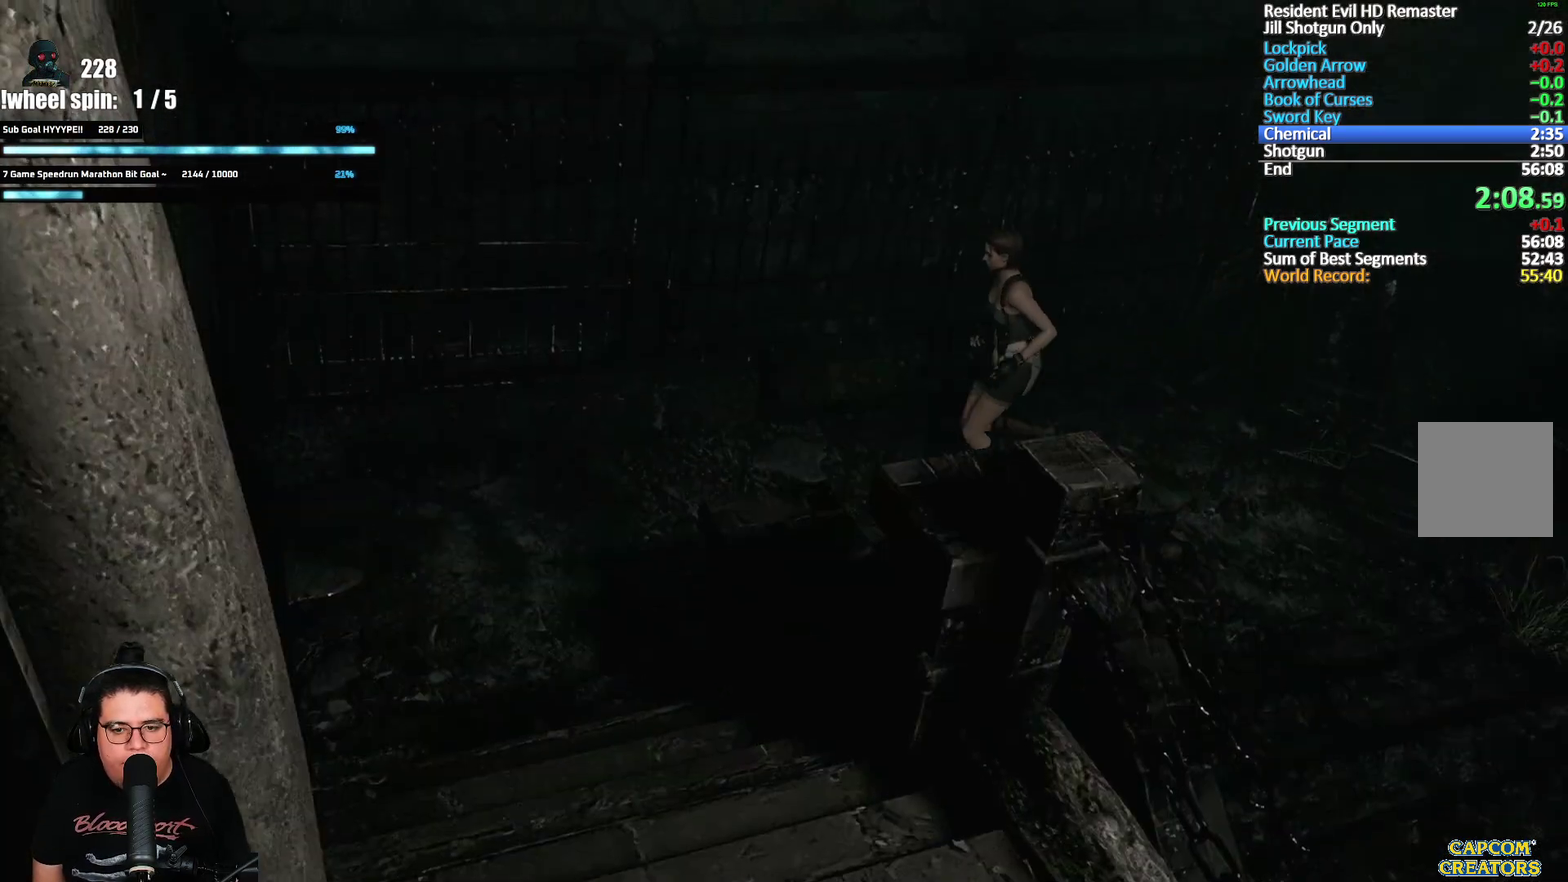
{"buttons": ["X", "DPAD_UP"], "left_stick": "center", "right_stick": "center", "events": [[67, "DPAD_LEFT", "down"], [250, "DPAD_LEFT", "up"]]}